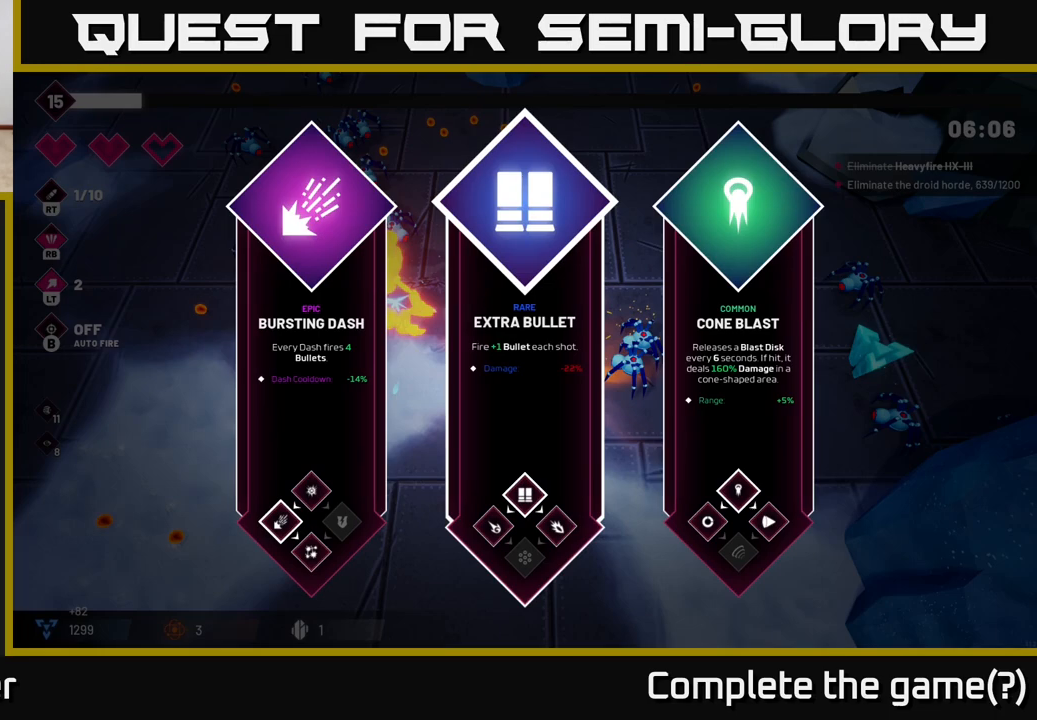
Gameplay with a controller (Xbox layout); each line is a JSON object with the inputs held at the frame after it. "events" lists button and stick changes between this image and that frame as [ms after this image, input, new state], when the widget could be followed in between.
{"buttons": [], "left_stick": "center", "right_stick": "center", "events": []}
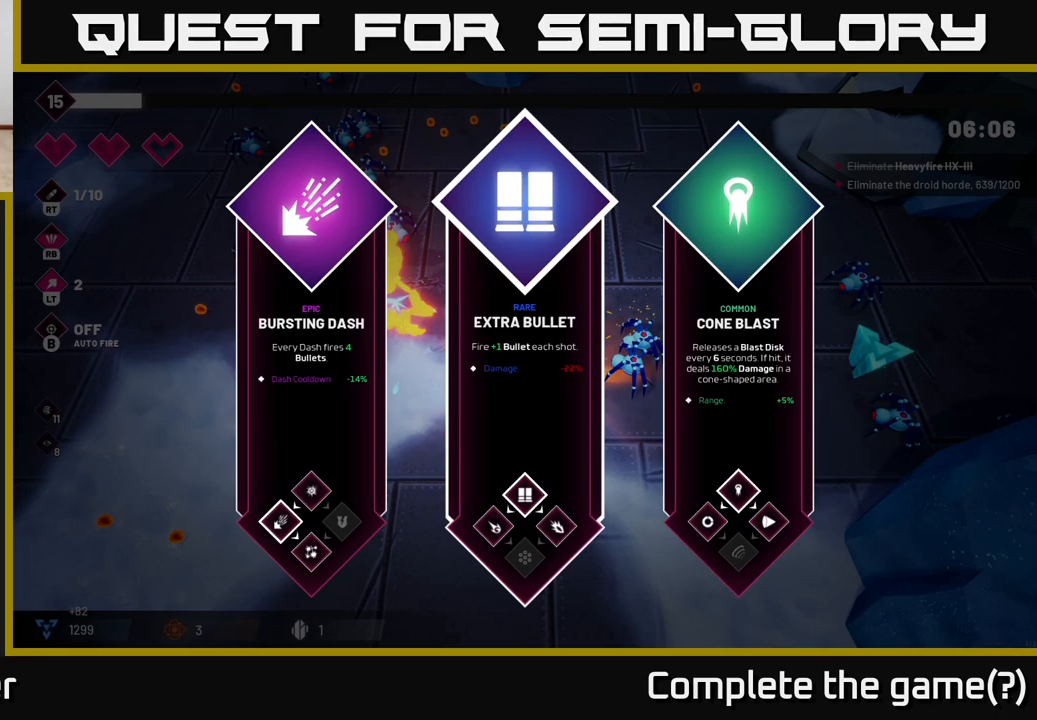
{"buttons": [], "left_stick": "center", "right_stick": "center", "events": []}
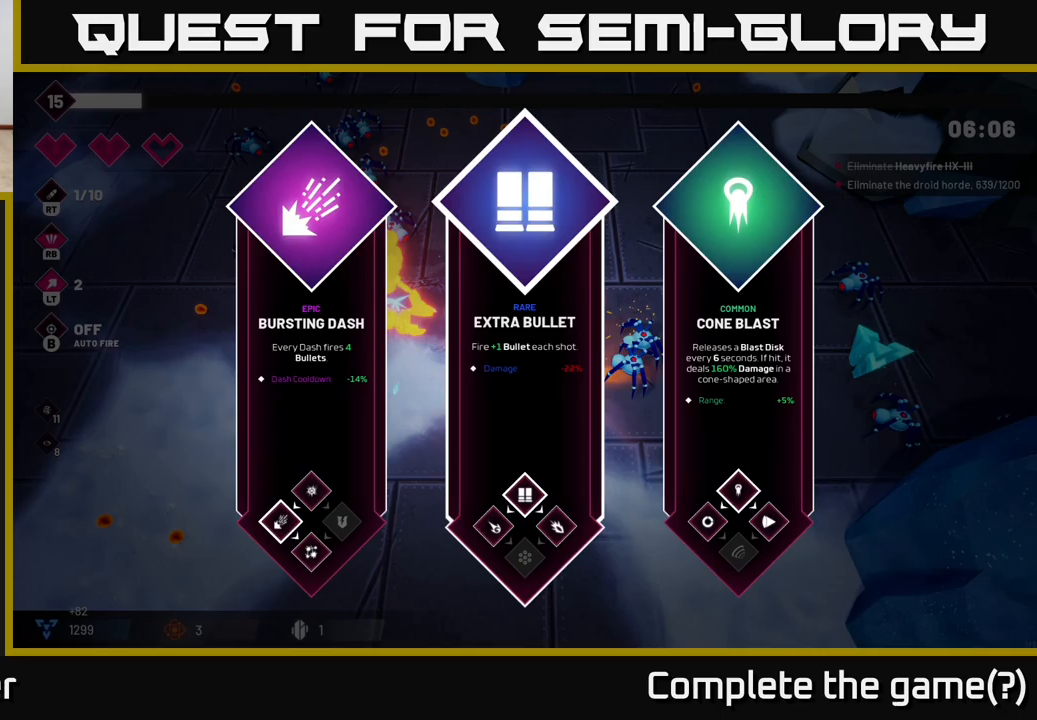
{"buttons": [], "left_stick": "center", "right_stick": "center", "events": [[250, "left_stick", "down-right"], [417, "left_stick", "center"]]}
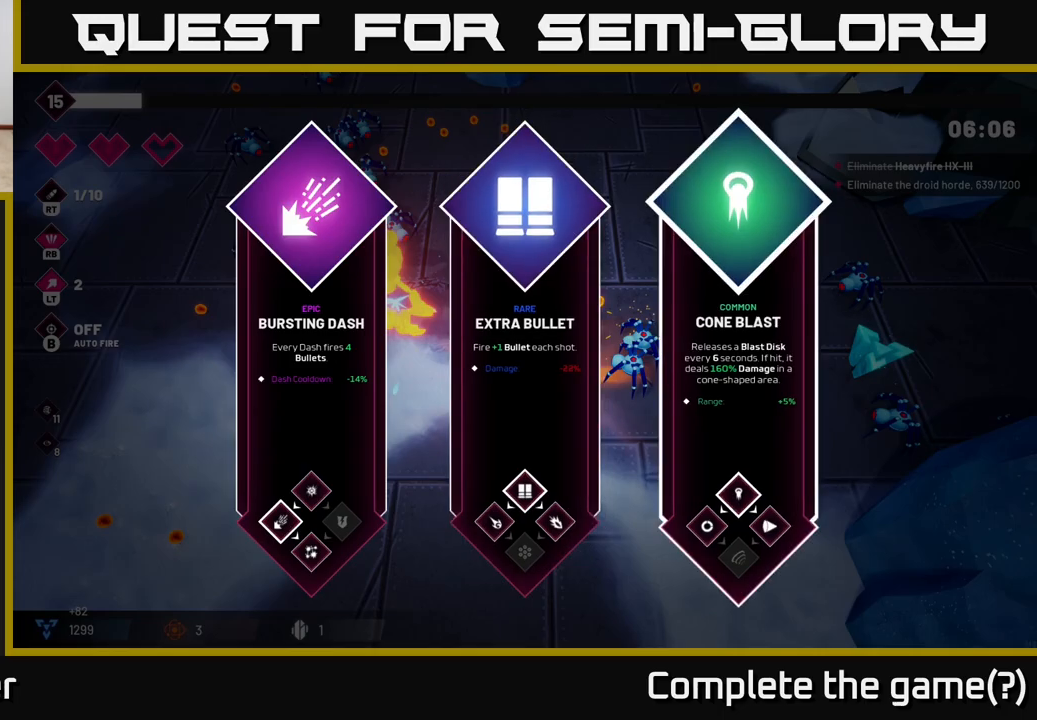
{"buttons": [], "left_stick": "center", "right_stick": "center", "events": [[133, "left_stick", "left"], [317, "left_stick", "center"]]}
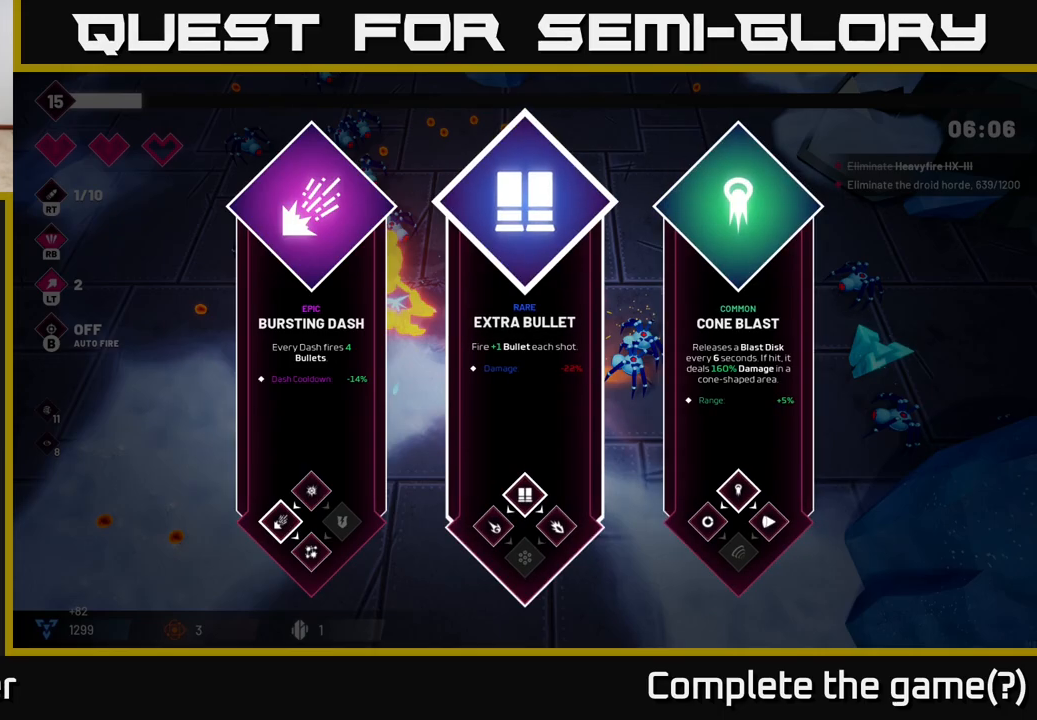
{"buttons": [], "left_stick": "down-left", "right_stick": "up-left", "events": [[83, "A", "down"], [167, "A", "up"], [200, "left_stick", "down-left"], [350, "right_stick", "up-left"]]}
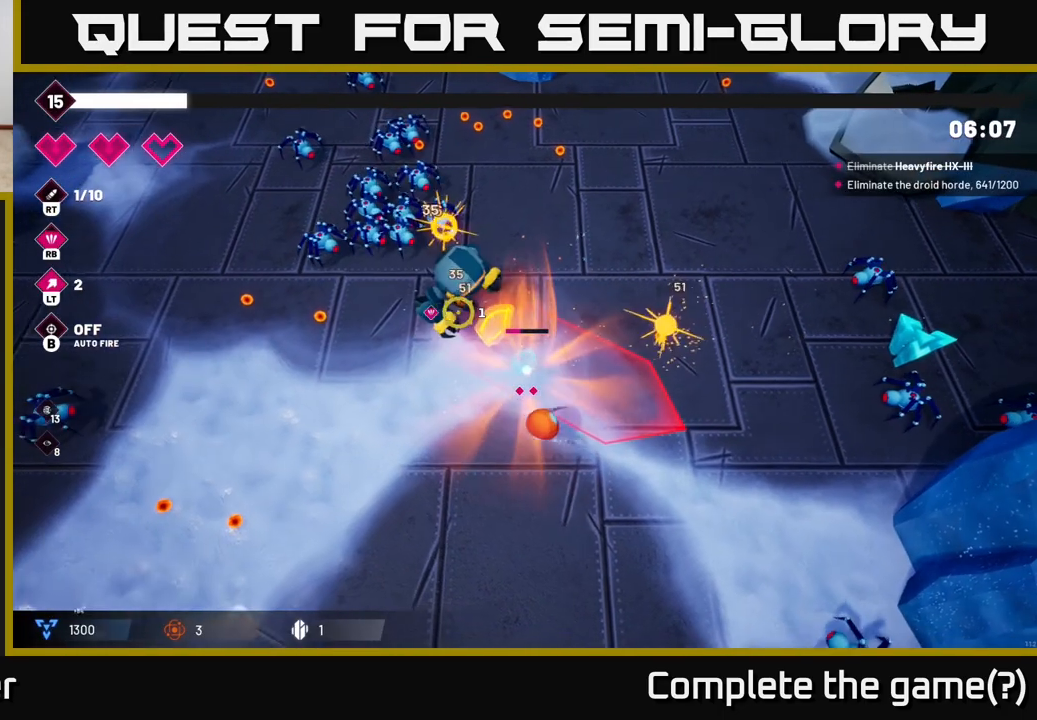
{"buttons": [], "left_stick": "left", "right_stick": "up", "events": [[100, "R2", "down"], [233, "right_stick", "up"], [283, "R2", "up"], [450, "left_stick", "left"]]}
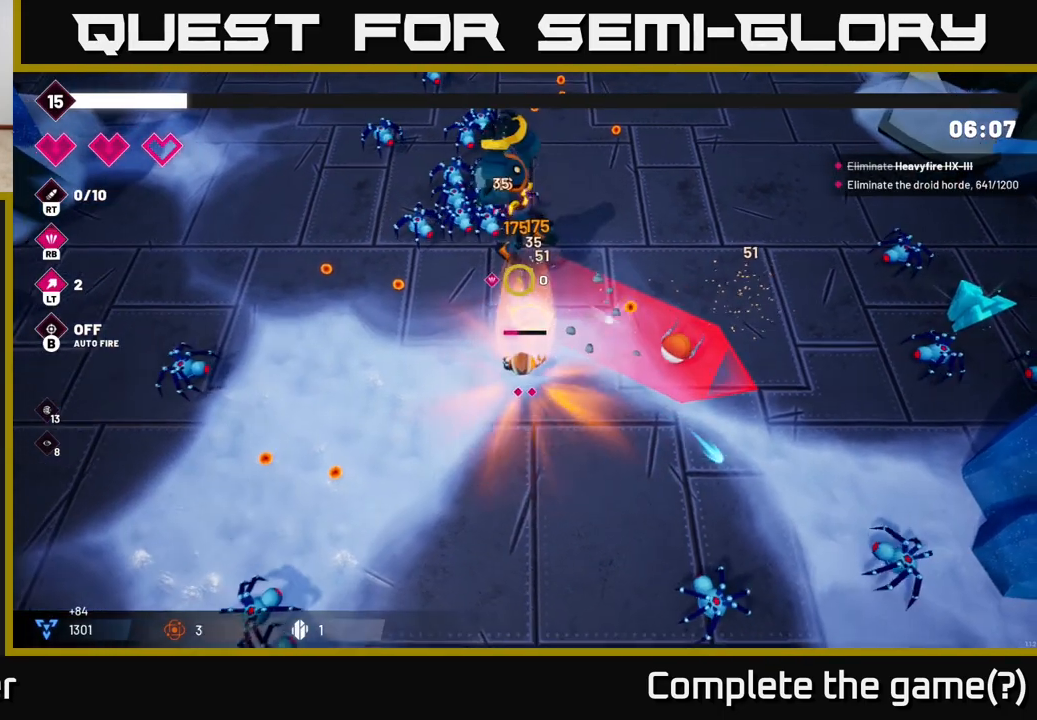
{"buttons": [], "left_stick": "down-left", "right_stick": "up-right", "events": [[33, "left_stick", "up-left"], [133, "left_stick", "up"], [267, "right_stick", "up-right"], [350, "left_stick", "center"], [450, "left_stick", "down-left"]]}
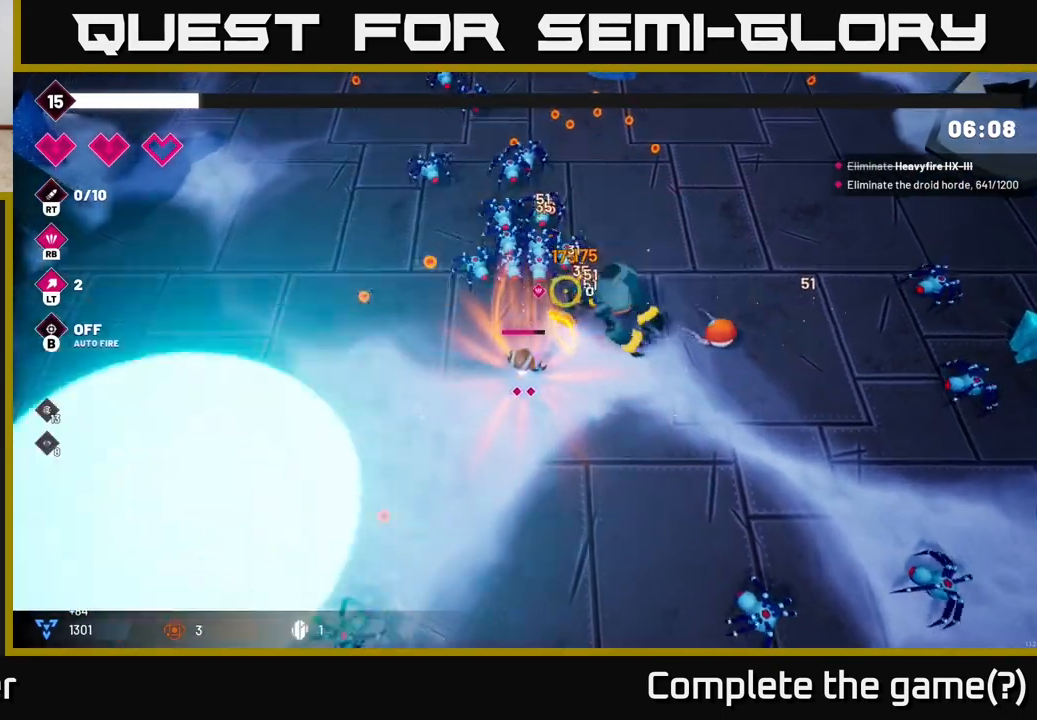
{"buttons": ["R2"], "left_stick": "up-left", "right_stick": "up-right", "events": [[333, "left_stick", "up-left"], [450, "R2", "down"]]}
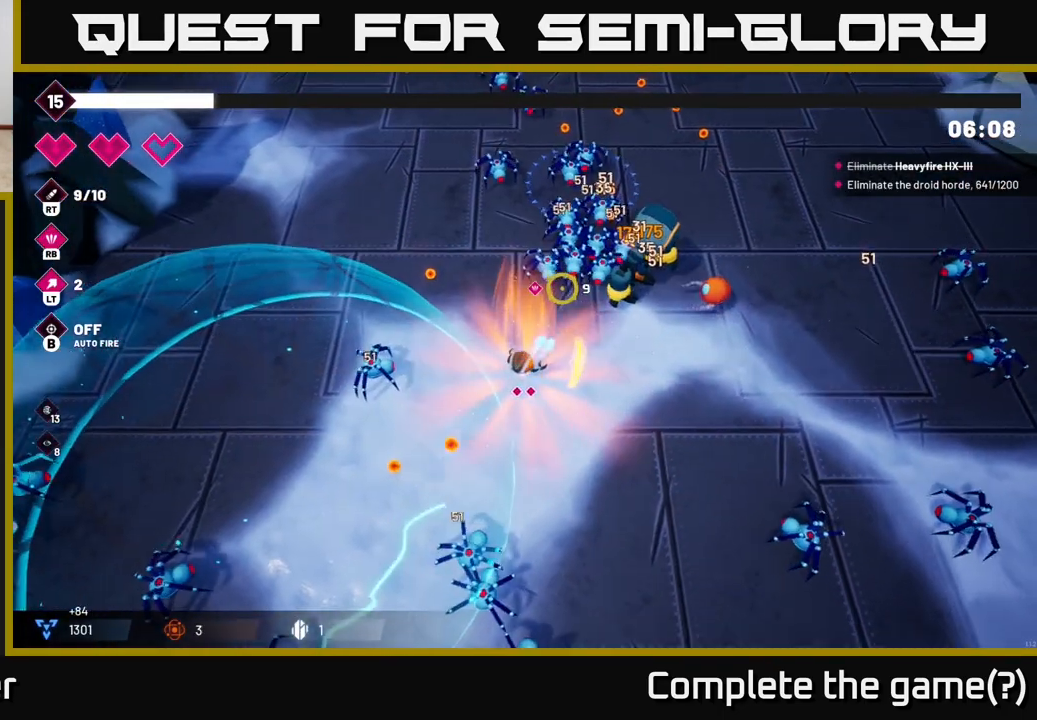
{"buttons": [], "left_stick": "up-left", "right_stick": "up-right", "events": [[100, "left_stick", "up"], [150, "R2", "up"], [250, "left_stick", "up-left"], [317, "R2", "down"], [450, "R2", "up"]]}
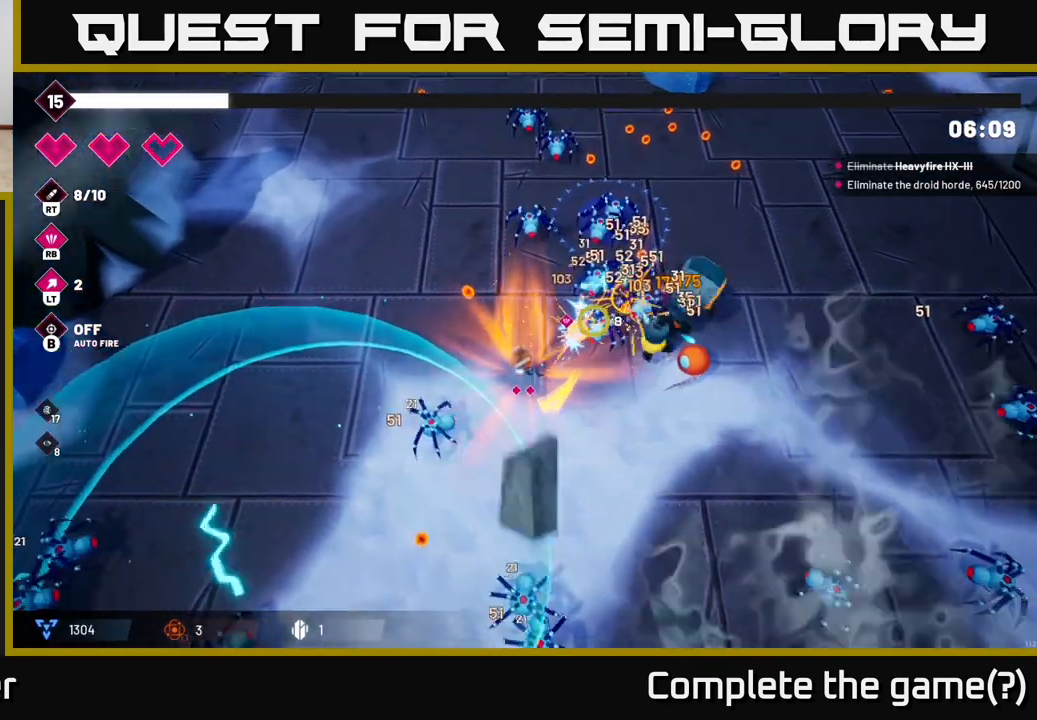
{"buttons": ["R2"], "left_stick": "up-left", "right_stick": "right", "events": [[67, "R2", "down"], [167, "right_stick", "right"]]}
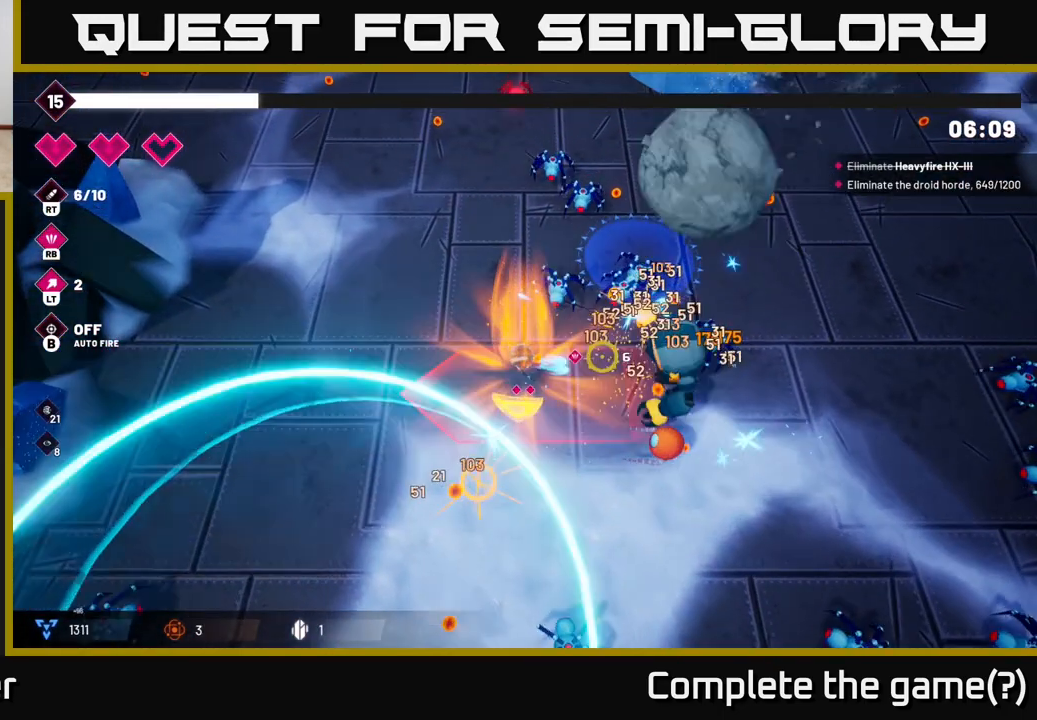
{"buttons": ["R2"], "left_stick": "up-left", "right_stick": "down-right", "events": [[233, "right_stick", "down-right"]]}
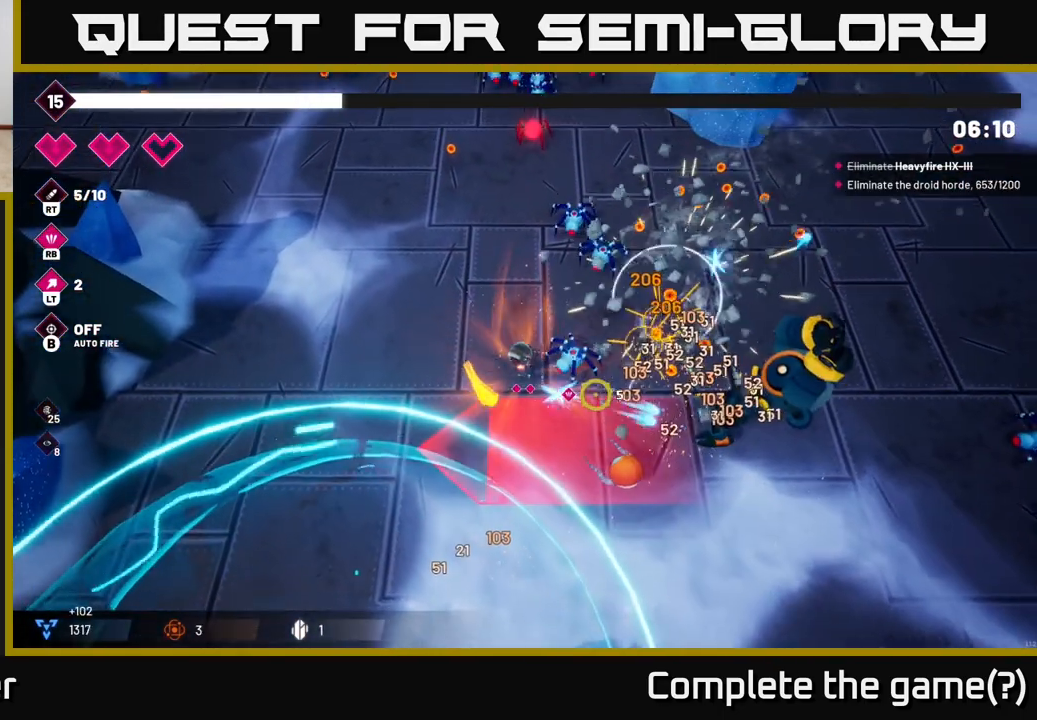
{"buttons": ["R2"], "left_stick": "up-left", "right_stick": "down-right", "events": []}
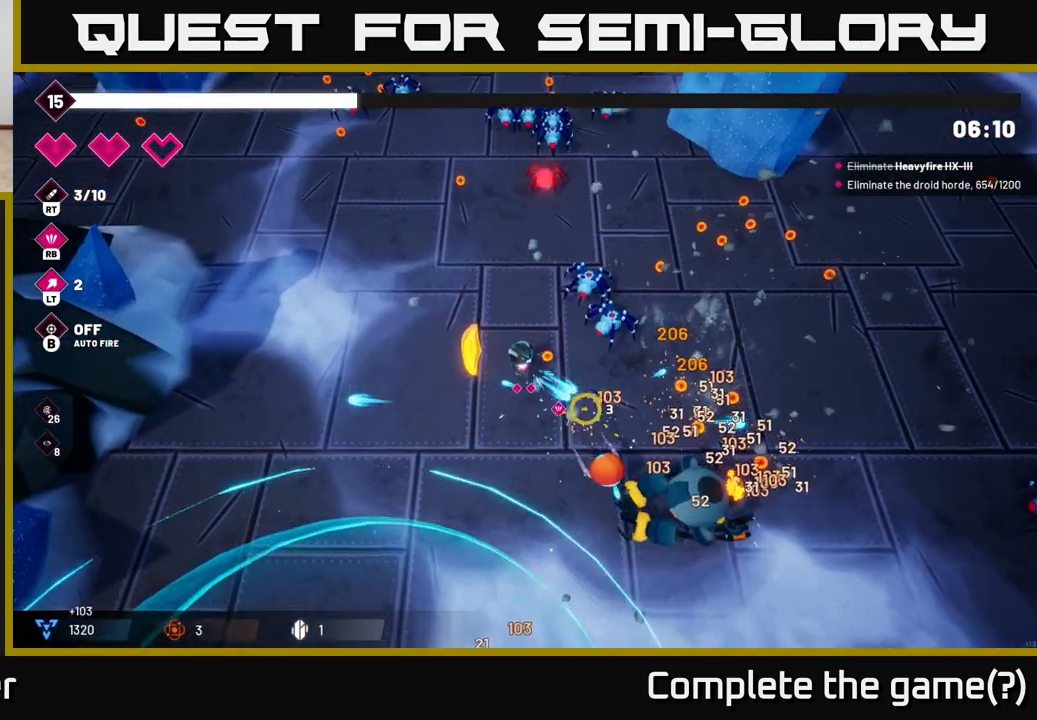
{"buttons": ["R2"], "left_stick": "down-left", "right_stick": "down-right", "events": [[50, "left_stick", "up"], [400, "left_stick", "down-left"]]}
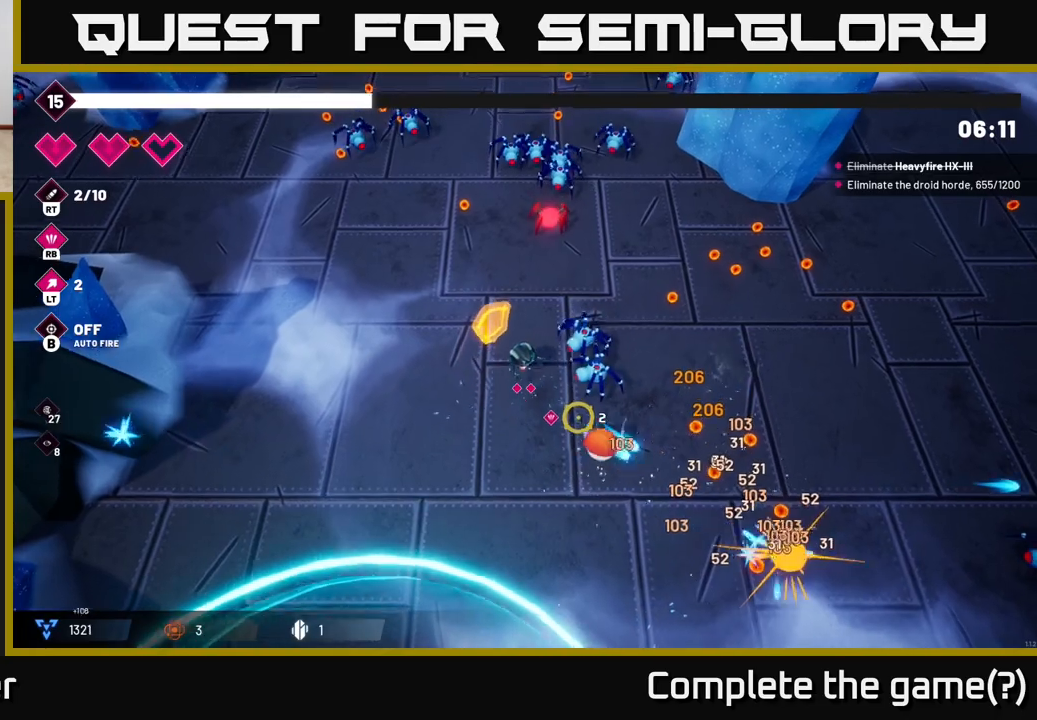
{"buttons": [], "left_stick": "down-right", "right_stick": "down-right", "events": [[50, "R2", "up"], [233, "left_stick", "down"], [400, "left_stick", "down-right"]]}
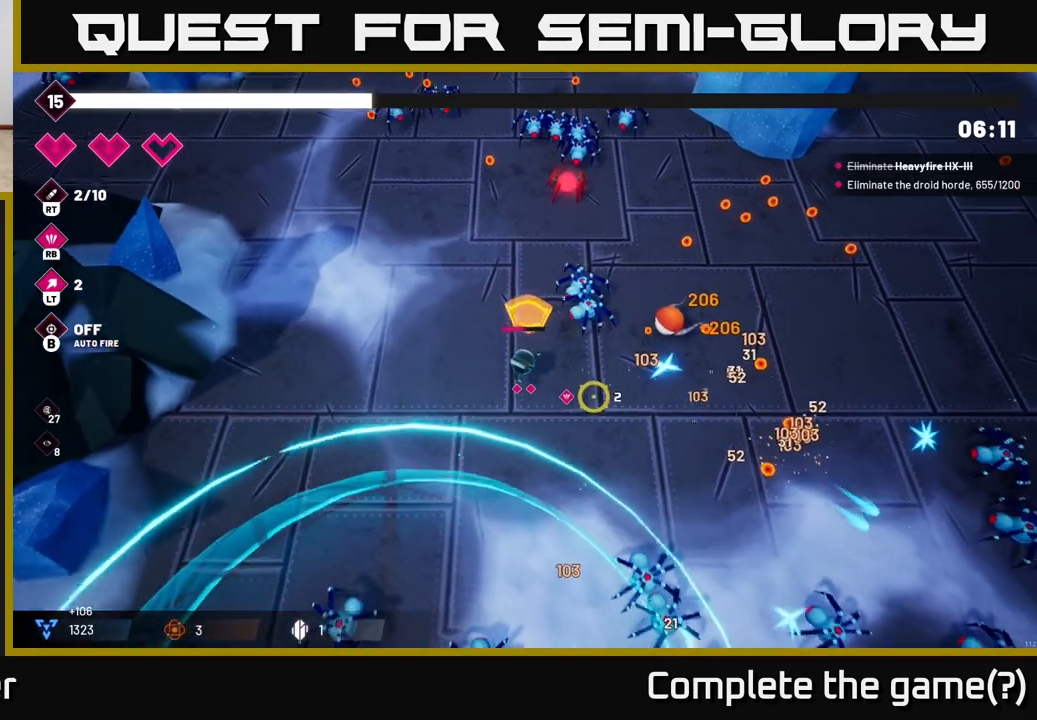
{"buttons": [], "left_stick": "right", "right_stick": "up", "events": [[83, "right_stick", "right"], [233, "left_stick", "right"], [267, "right_stick", "up"], [300, "R2", "down"], [500, "R2", "up"]]}
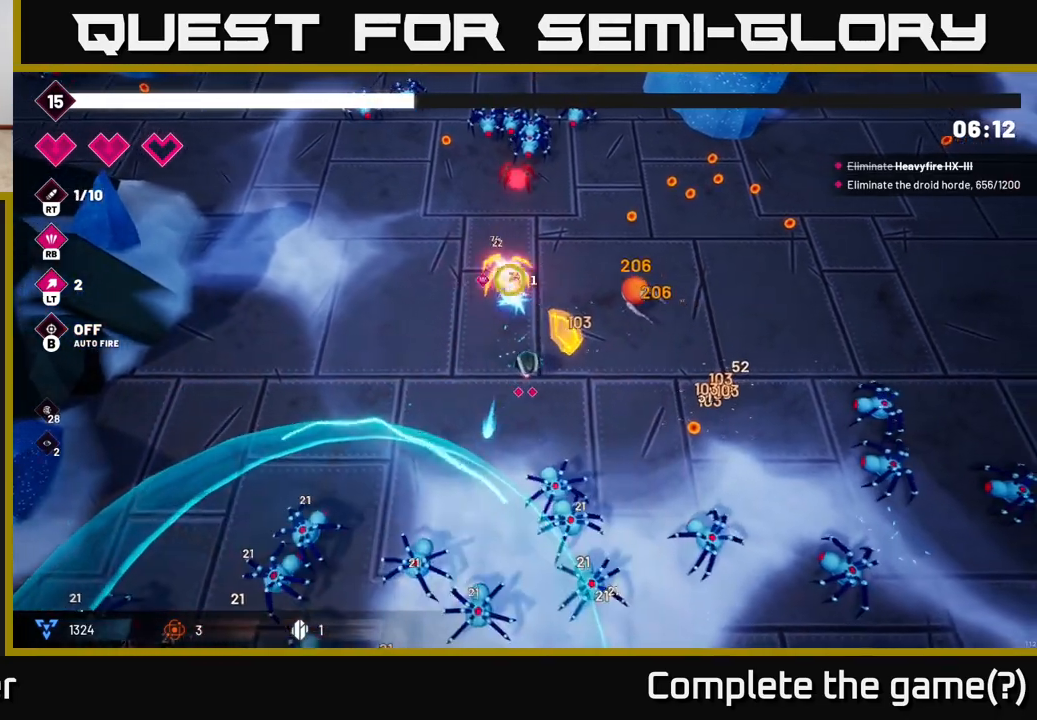
{"buttons": [], "left_stick": "up-right", "right_stick": "up-left", "events": [[150, "right_stick", "center"], [233, "left_stick", "up-right"], [317, "right_stick", "up-left"]]}
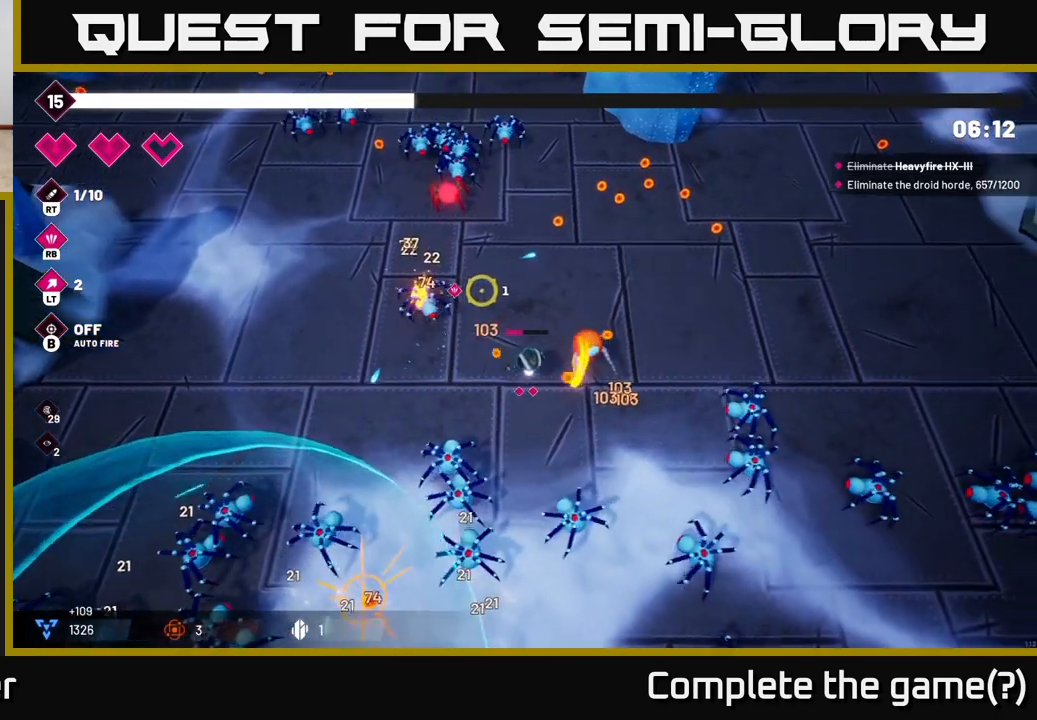
{"buttons": [], "left_stick": "up", "right_stick": "up-left", "events": [[50, "left_stick", "up"], [400, "R1", "down"], [500, "R1", "up"]]}
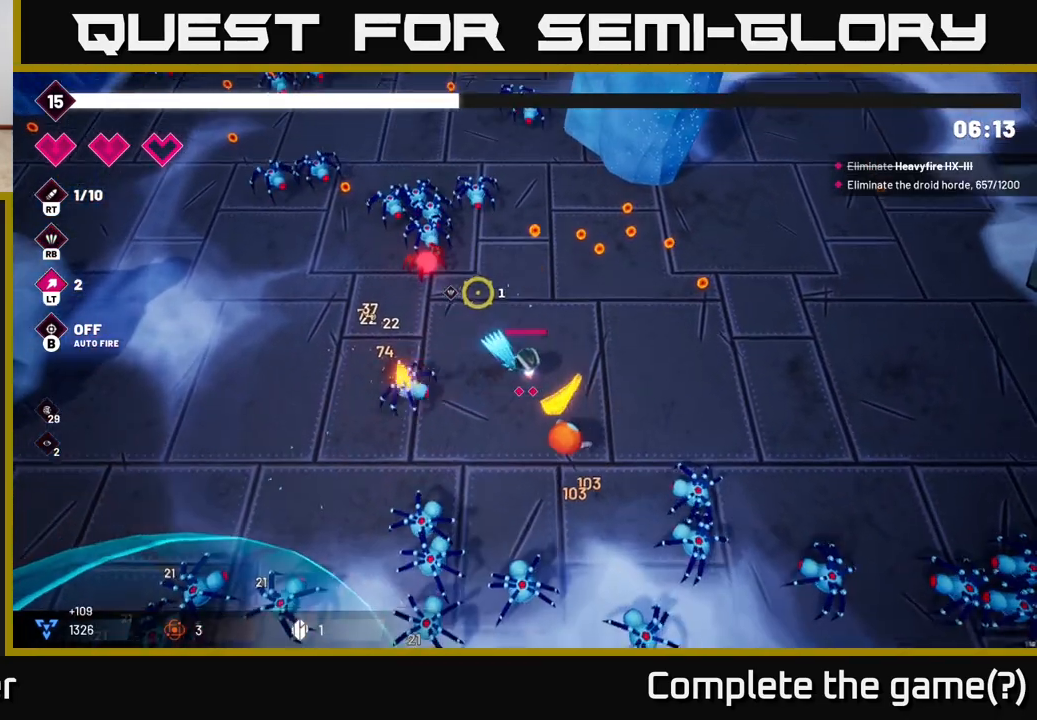
{"buttons": [], "left_stick": "up", "right_stick": "up-left", "events": [[67, "left_stick", "up-right"], [300, "left_stick", "center"], [450, "left_stick", "up"]]}
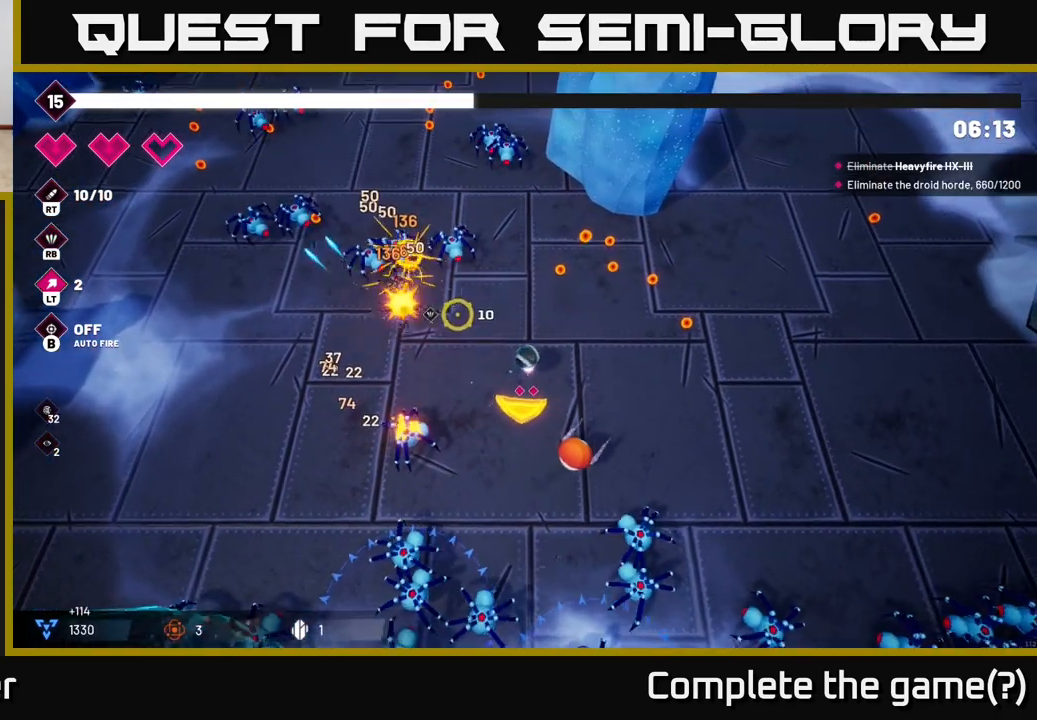
{"buttons": ["R2"], "left_stick": "up-right", "right_stick": "up-left", "events": [[33, "R2", "down"], [233, "left_stick", "up-right"]]}
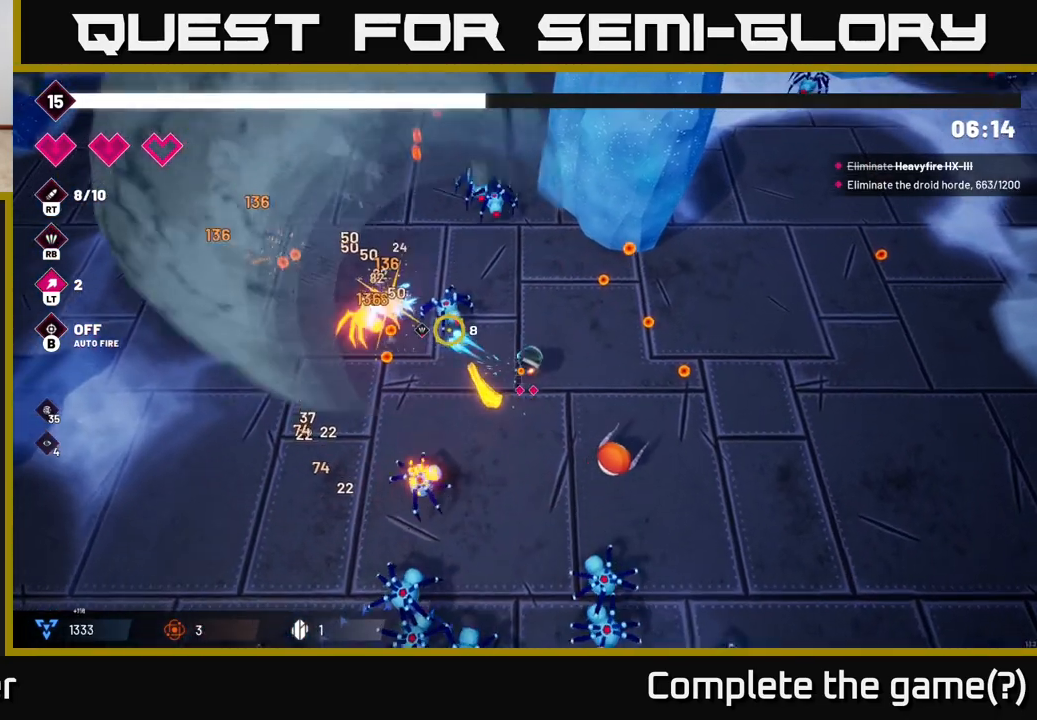
{"buttons": ["R2"], "left_stick": "up-left", "right_stick": "left", "events": [[50, "right_stick", "left"], [250, "left_stick", "up-left"]]}
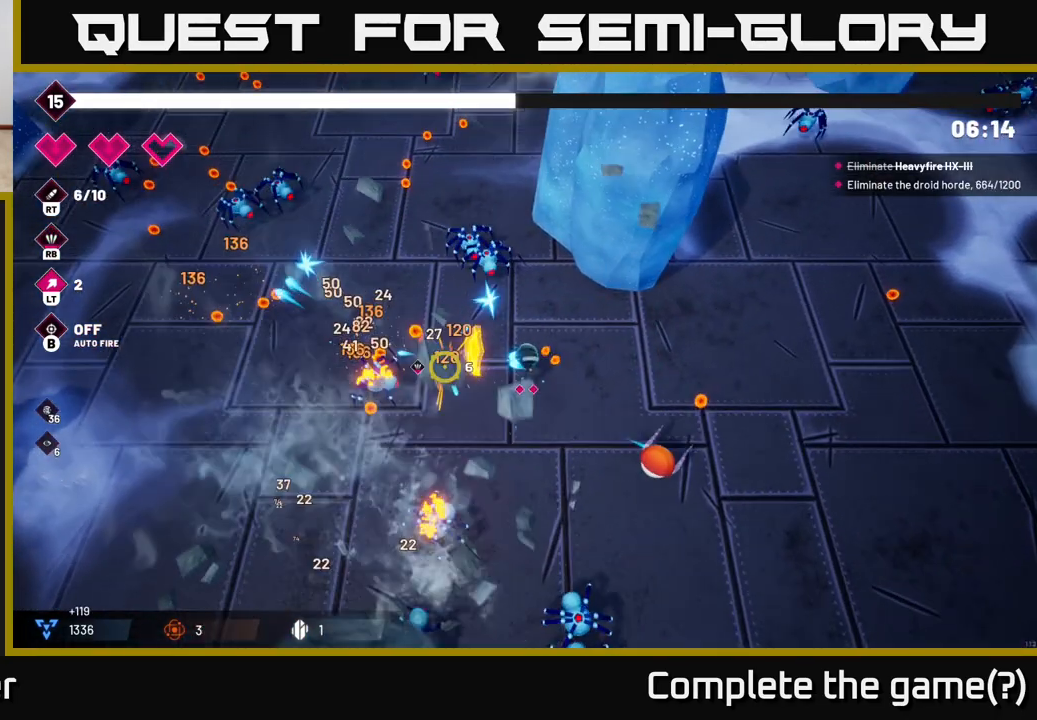
{"buttons": [], "left_stick": "up-left", "right_stick": "left", "events": [[50, "left_stick", "left"], [317, "R2", "up"], [367, "left_stick", "up-left"]]}
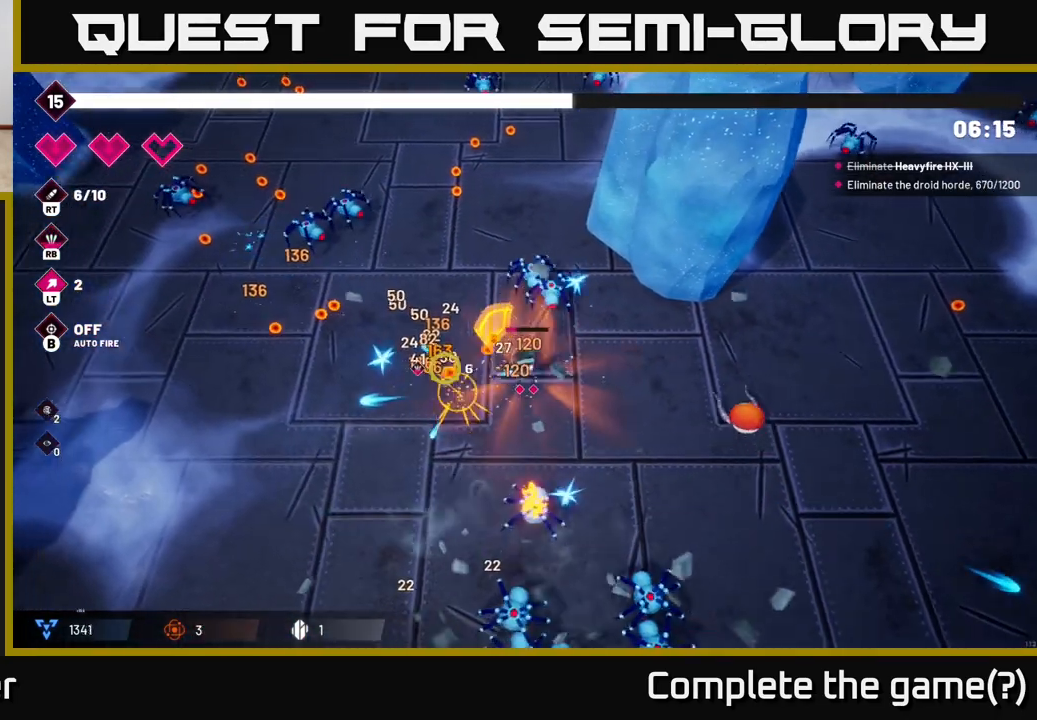
{"buttons": ["R2"], "left_stick": "up-left", "right_stick": "up-left", "events": [[217, "right_stick", "up-left"], [350, "R2", "down"]]}
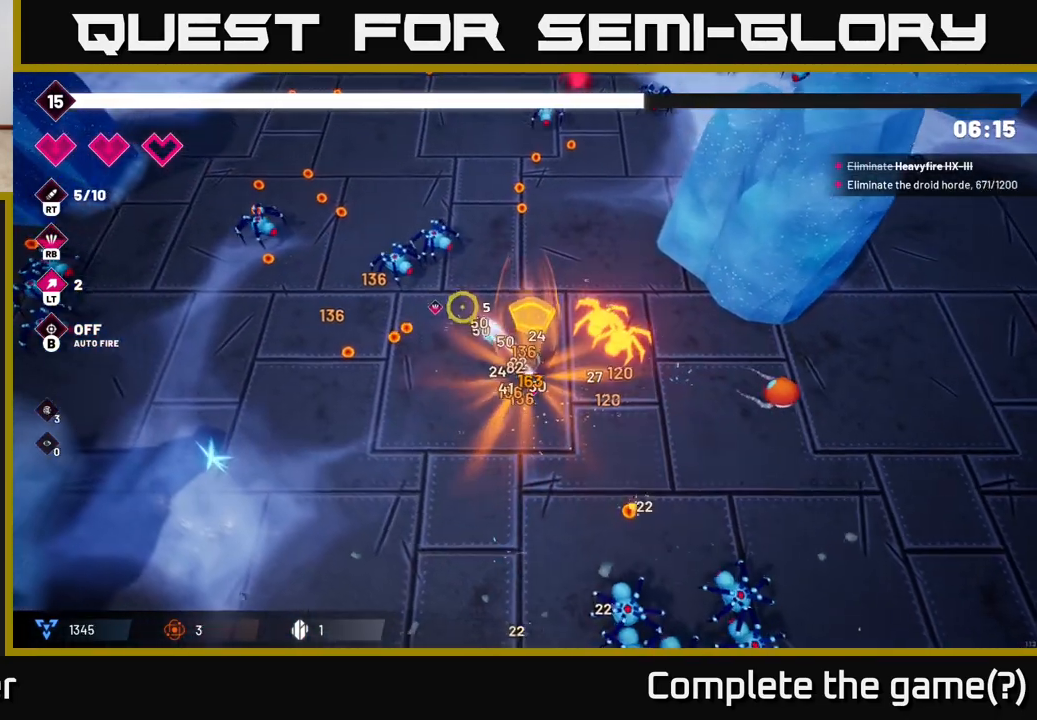
{"buttons": ["R2"], "left_stick": "up-right", "right_stick": "up-left", "events": [[400, "left_stick", "up-right"]]}
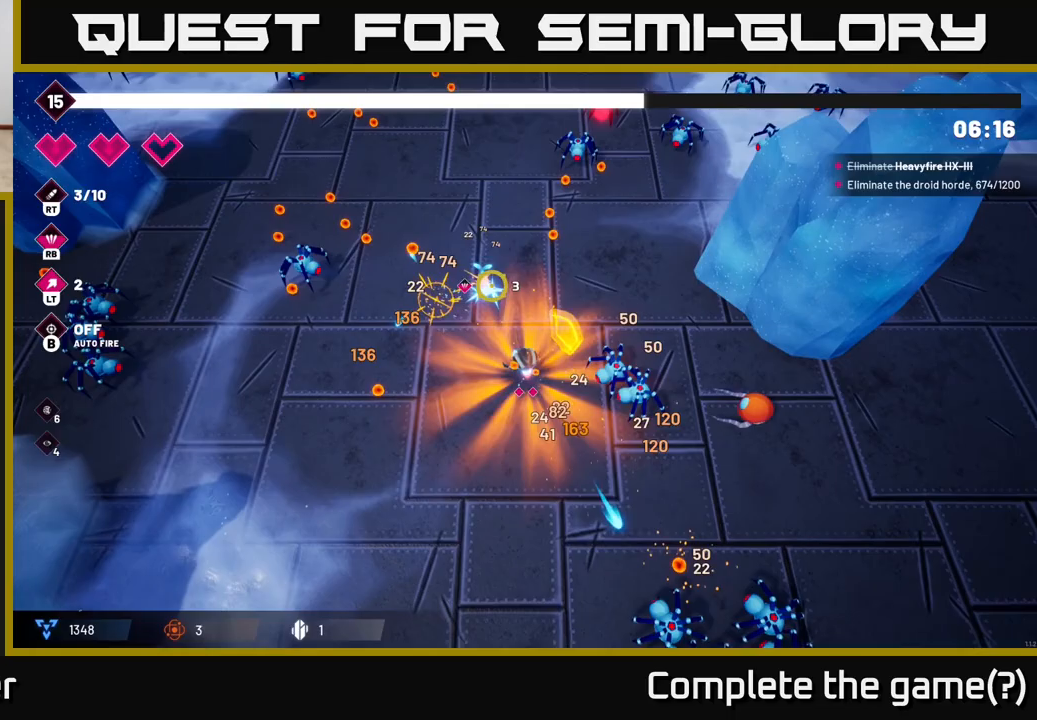
{"buttons": ["R2"], "left_stick": "up", "right_stick": "up", "events": [[50, "right_stick", "up"], [83, "R2", "up"], [350, "left_stick", "up"], [483, "R2", "down"]]}
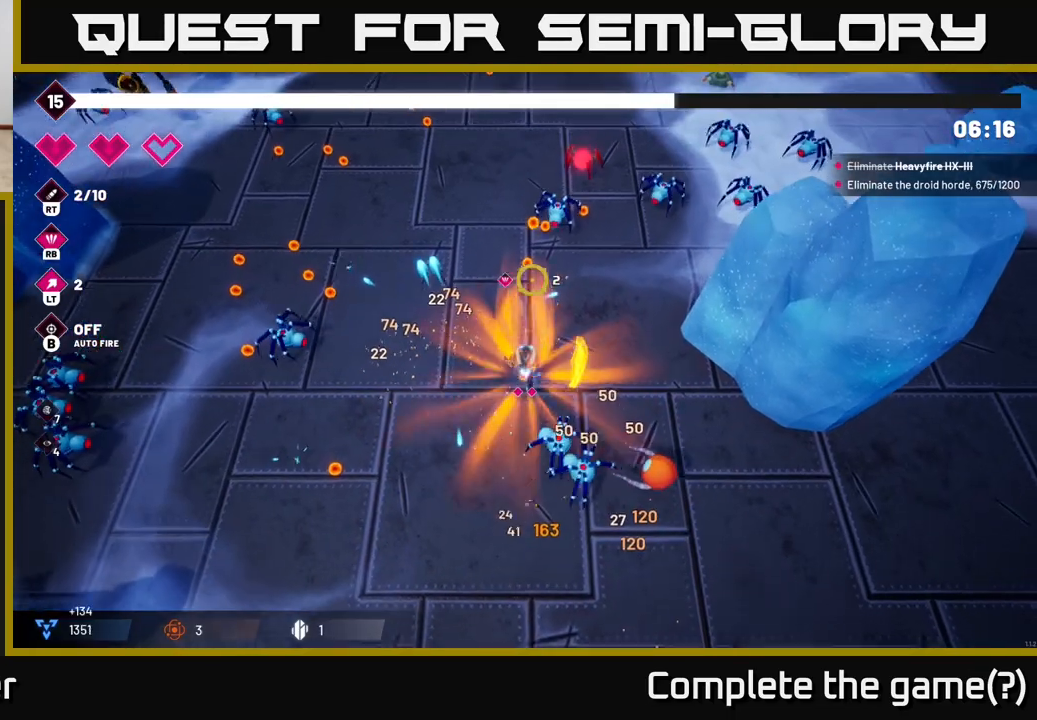
{"buttons": ["R2"], "left_stick": "up-left", "right_stick": "up-right", "events": [[150, "left_stick", "up-left"], [267, "right_stick", "up-right"]]}
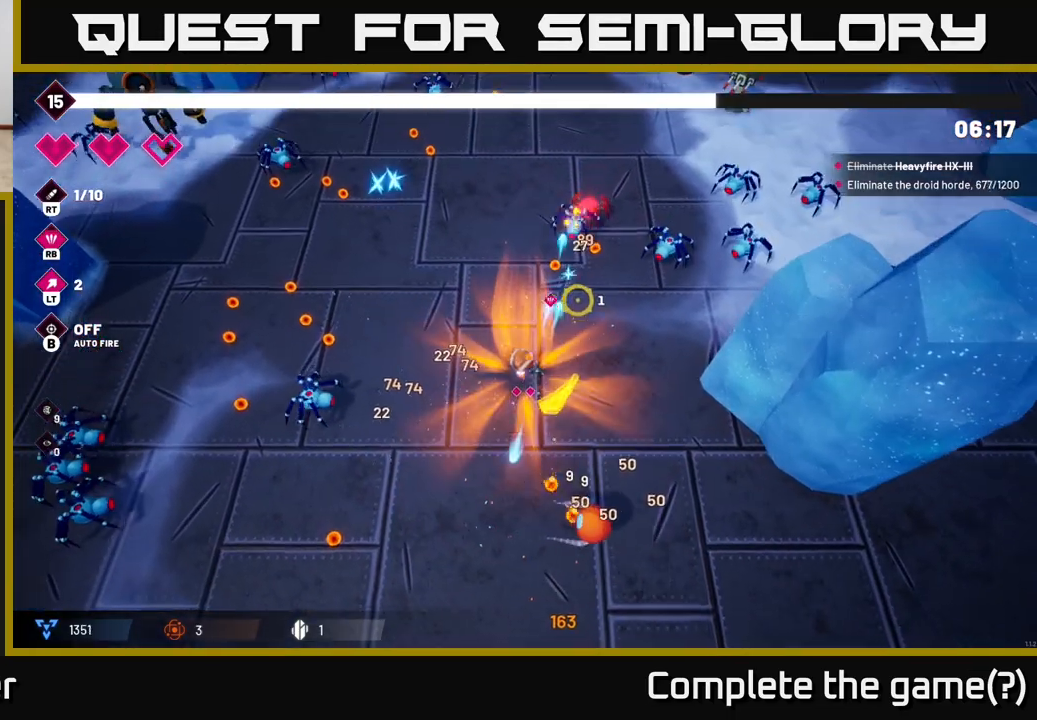
{"buttons": [], "left_stick": "up", "right_stick": "right", "events": [[350, "R2", "up"], [400, "left_stick", "up"], [400, "right_stick", "right"]]}
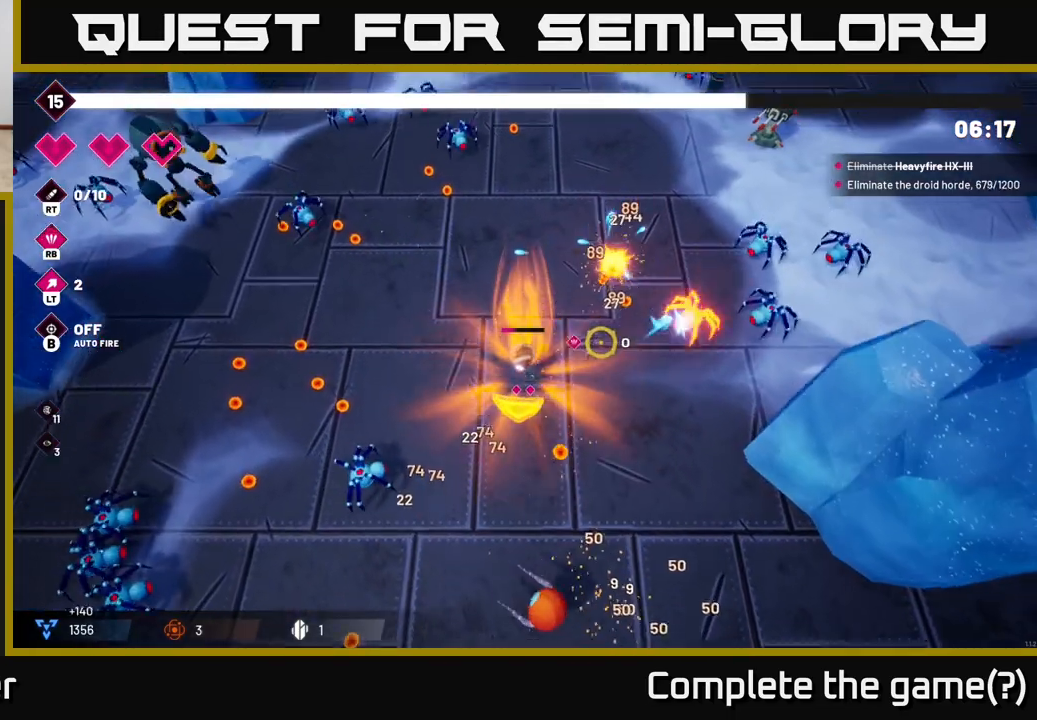
{"buttons": ["R2"], "left_stick": "up-right", "right_stick": "right", "events": [[333, "R2", "down"], [483, "left_stick", "up-right"]]}
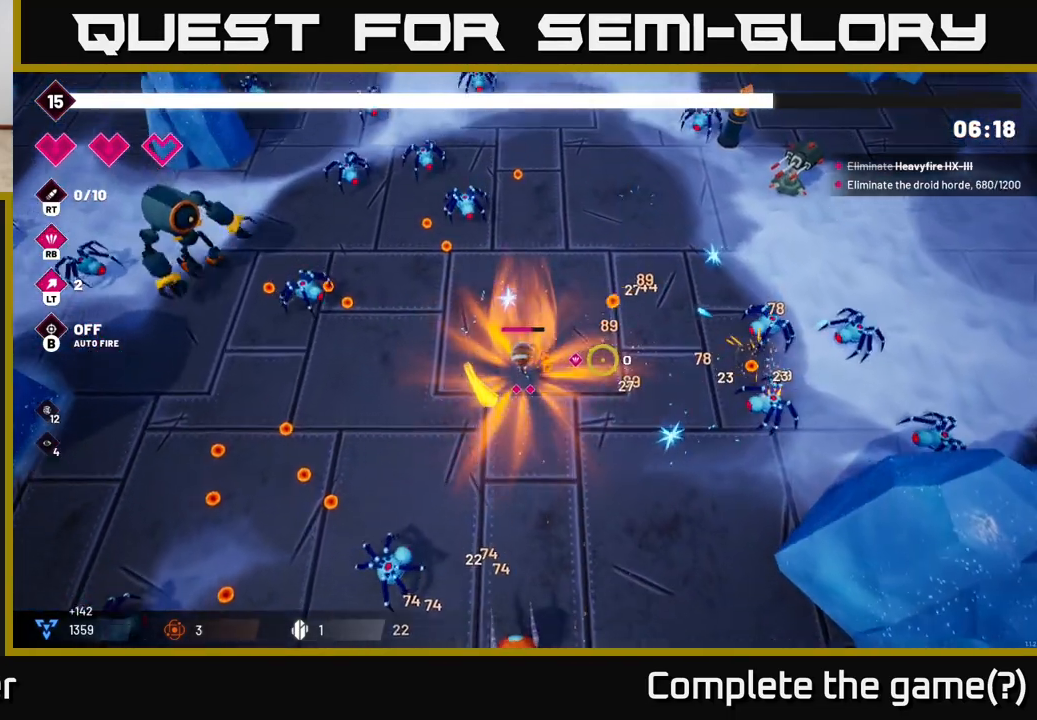
{"buttons": [], "left_stick": "up-right", "right_stick": "right", "events": [[17, "R2", "up"]]}
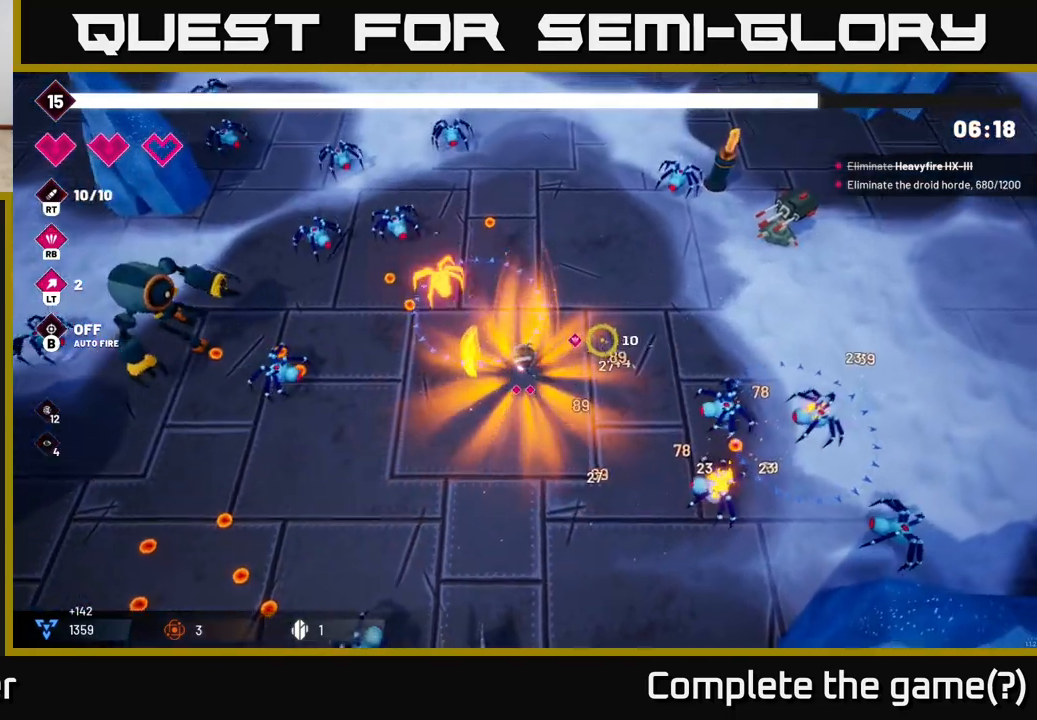
{"buttons": [], "left_stick": "up", "right_stick": "right", "events": [[333, "left_stick", "up"]]}